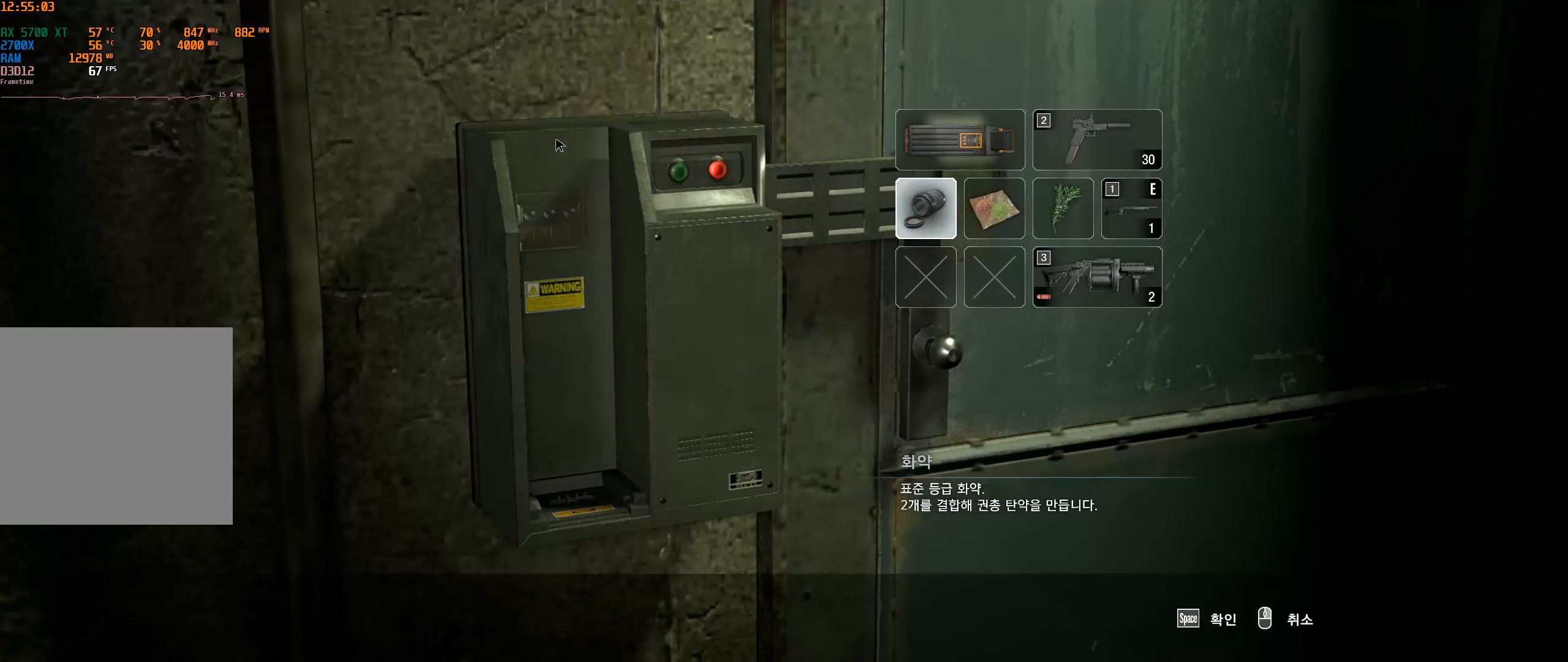
Gameplay with a controller (Xbox layout); each line is a JSON object with the inputs held at the frame after it (dt_ms = milliseconds from this image to that frame). "events" lists button and stick changes between this image and that frame as [ms after this image, input, new state], when the widget could be followed in between. Not read: DPAD_DOWN DPAD_LEFT DPAD_RIGHT DPAD_UP L3 R3 TOUCHPAD other_buttons right_stick.
{"dt_ms": 500, "buttons": [], "left_stick": "center", "events": []}
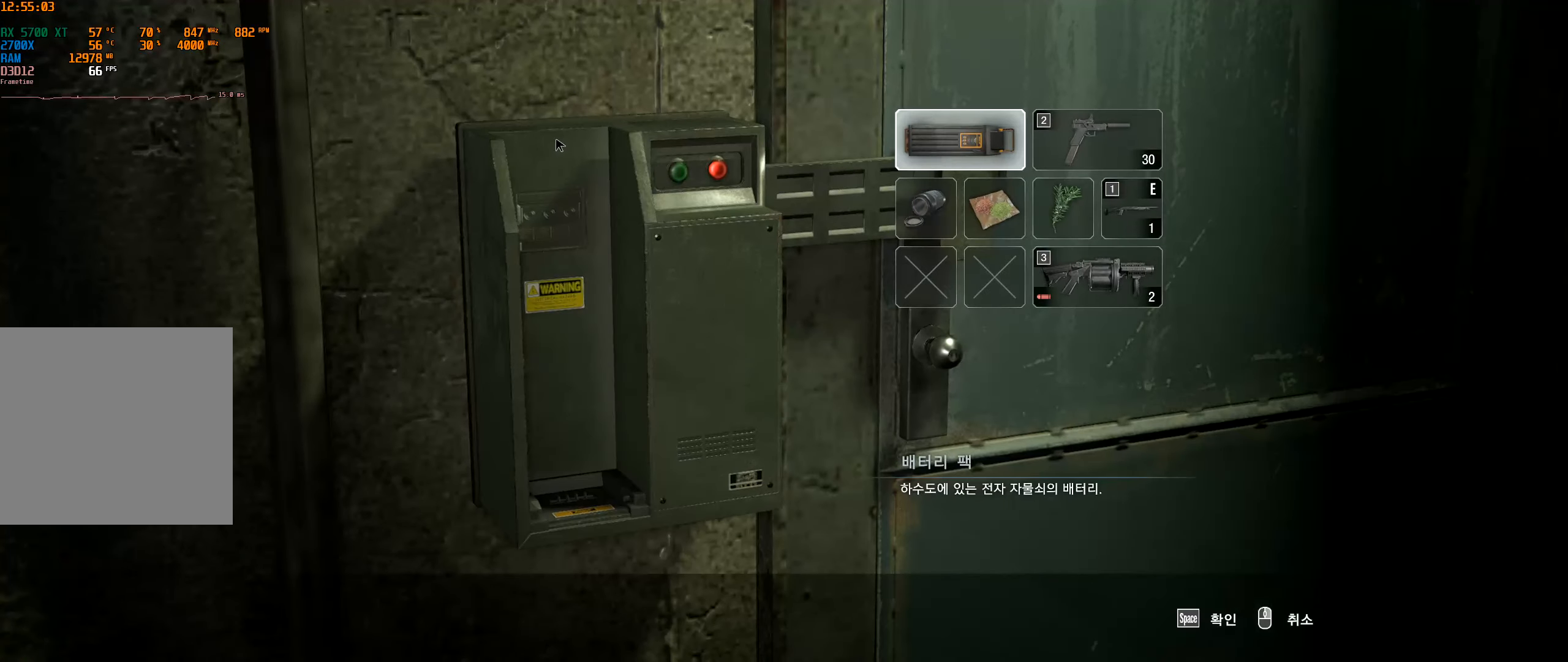
{"dt_ms": 500, "buttons": [], "left_stick": "center", "events": [[50, "A", "down"], [167, "A", "up"], [383, "A", "down"], [500, "A", "up"]]}
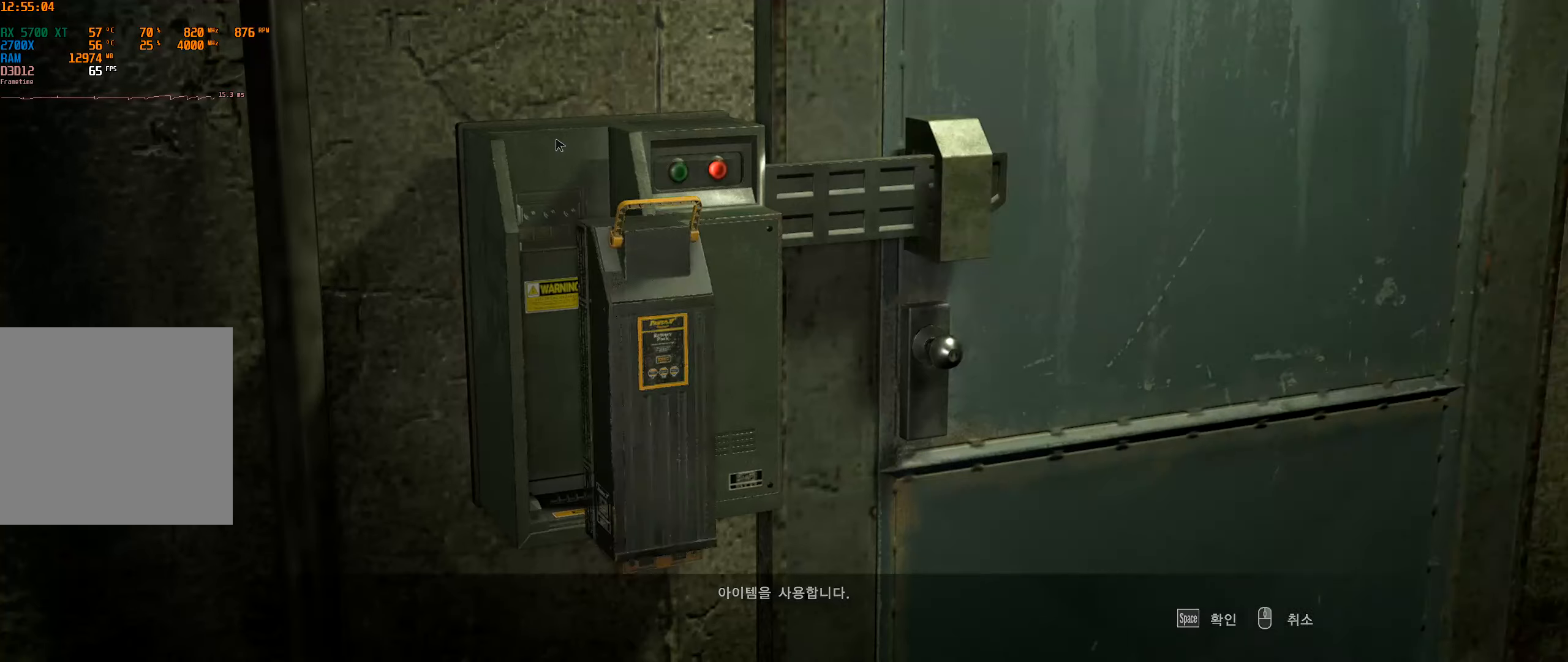
{"dt_ms": 500, "buttons": [], "left_stick": "center", "events": []}
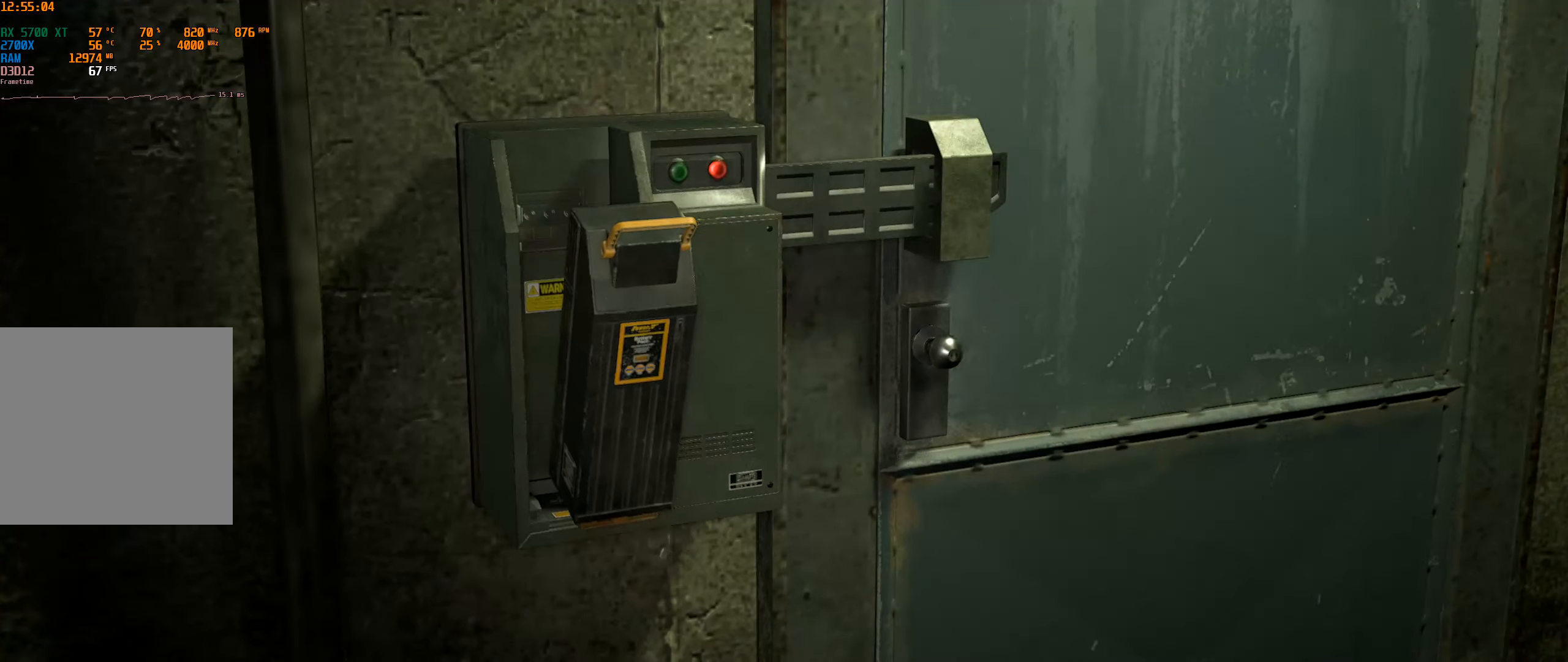
{"dt_ms": 500, "buttons": [], "left_stick": "center", "events": []}
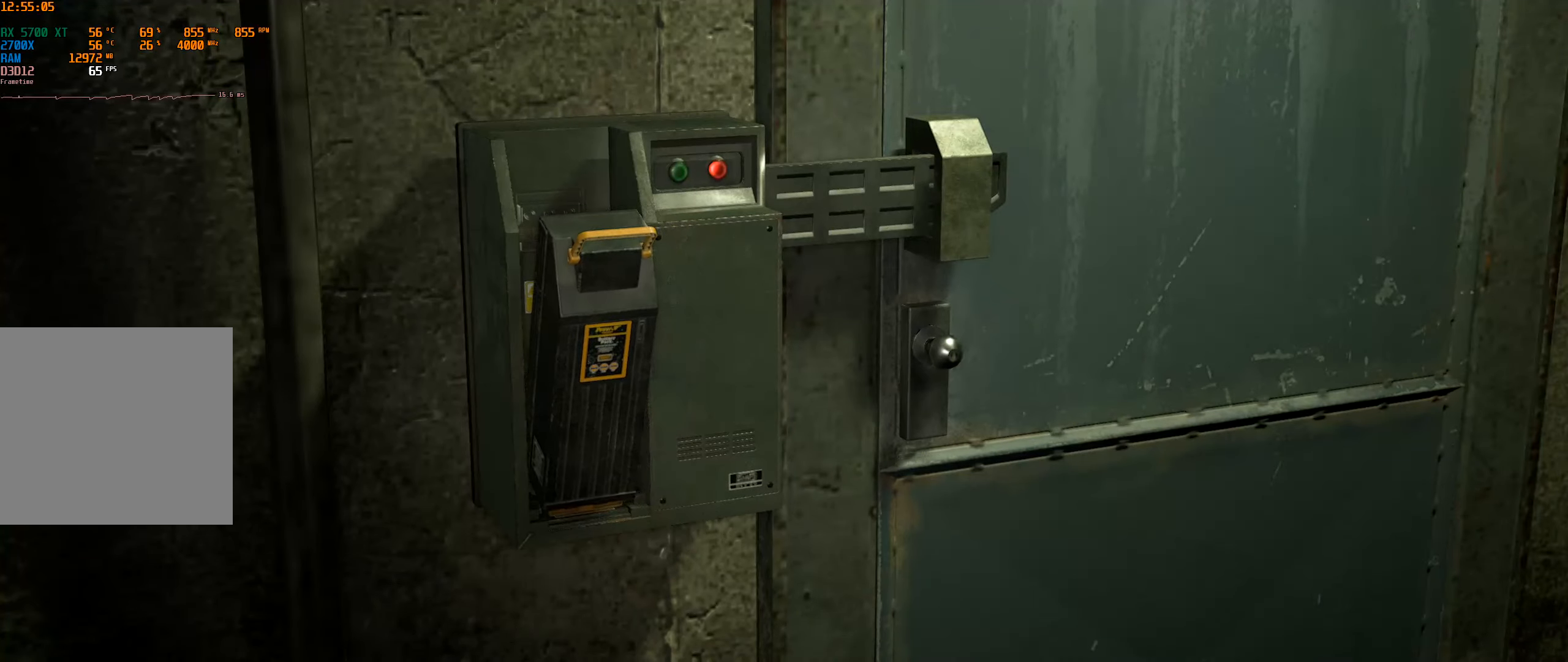
{"dt_ms": 500, "buttons": [], "left_stick": "center", "events": []}
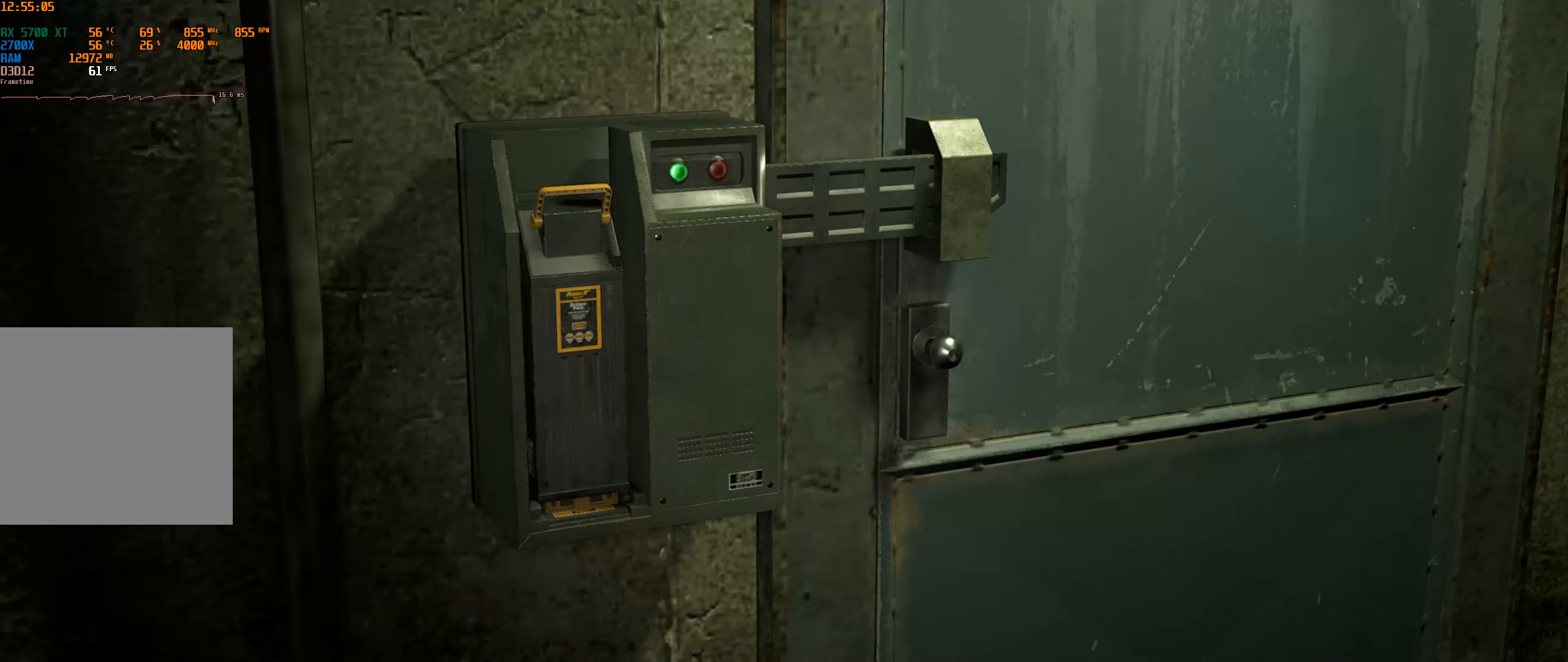
{"dt_ms": 500, "buttons": [], "left_stick": "center", "events": []}
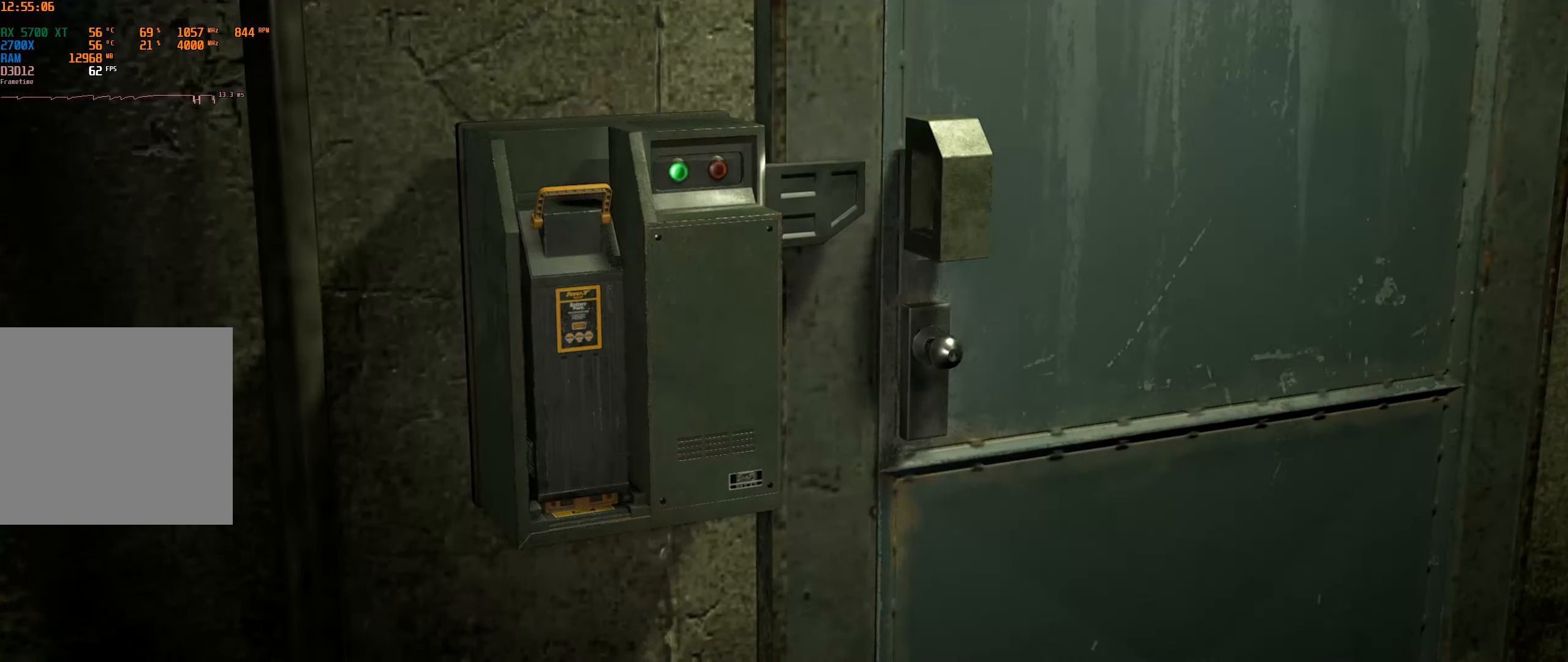
{"dt_ms": 500, "buttons": [], "left_stick": "center", "events": []}
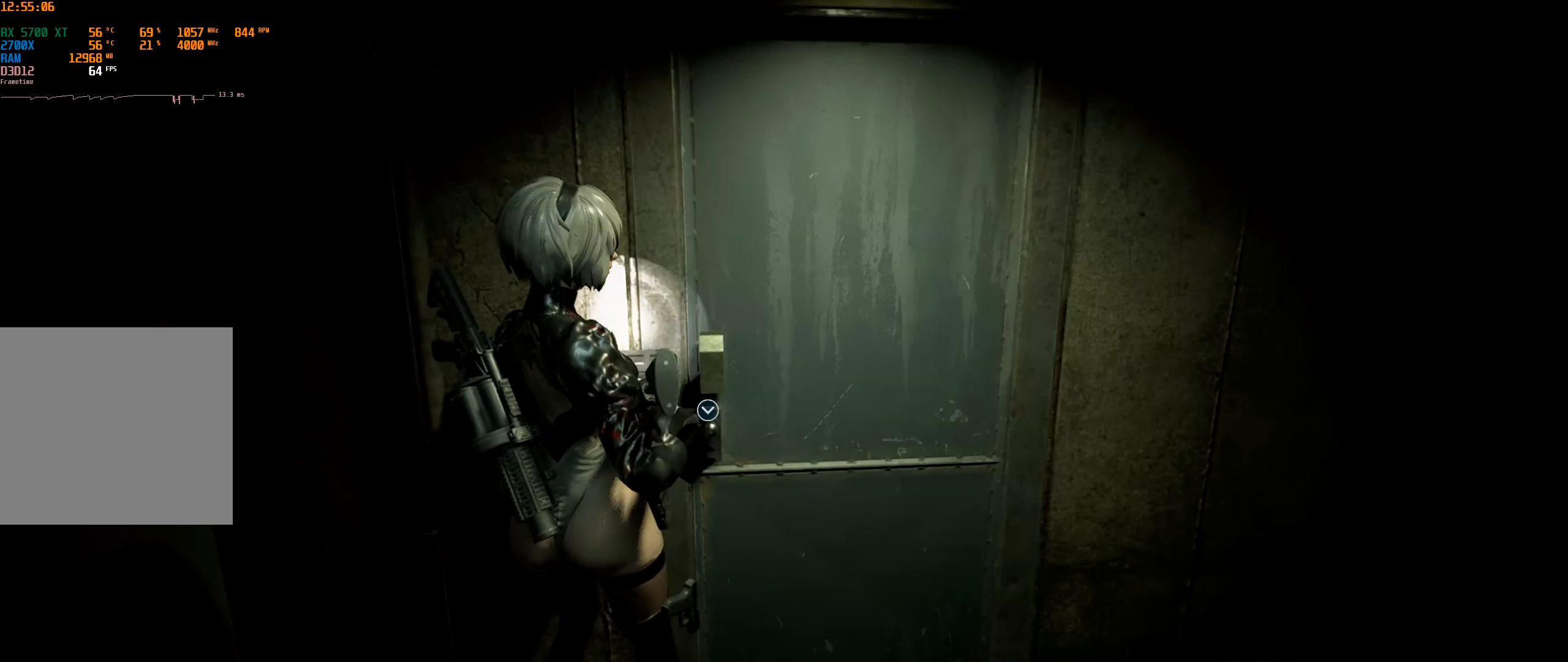
{"dt_ms": 500, "buttons": [], "left_stick": "up", "events": [[50, "left_stick", "up-right"], [483, "left_stick", "up"]]}
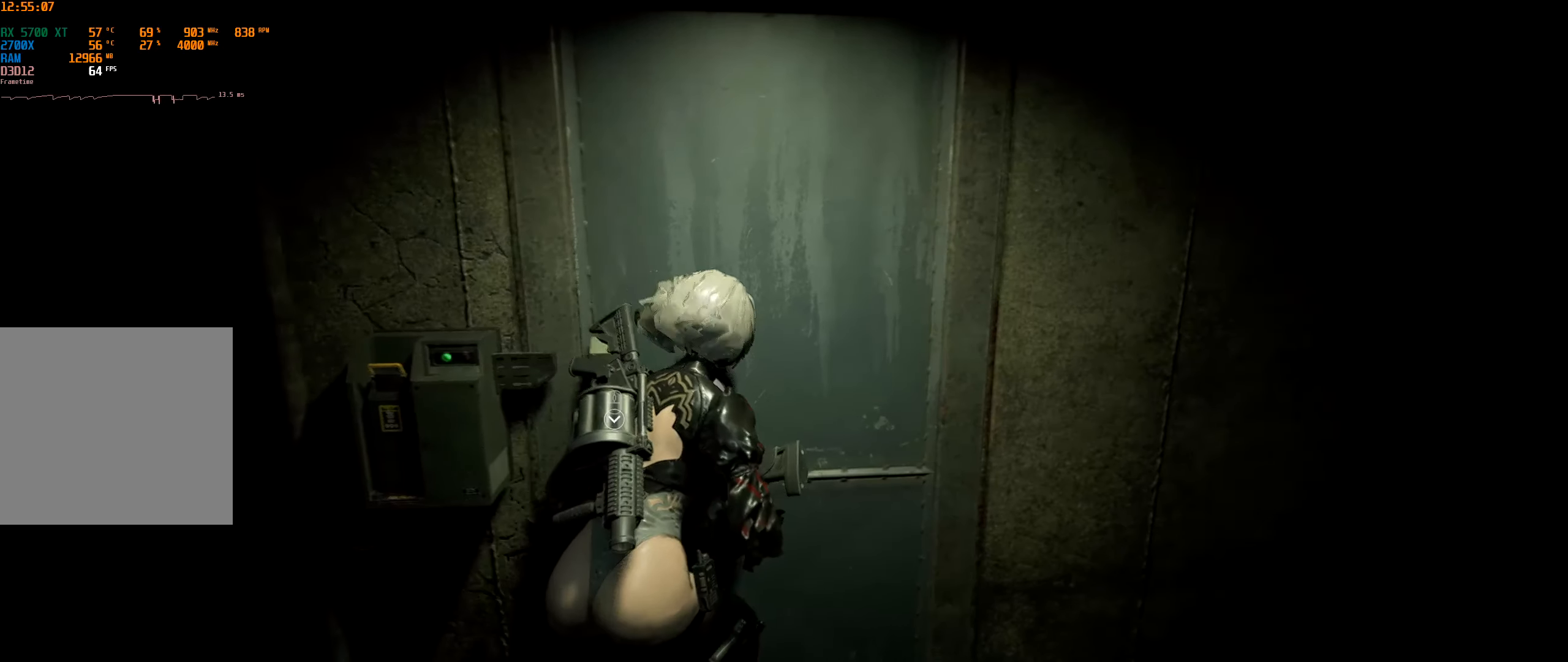
{"dt_ms": 500, "buttons": [], "left_stick": "up", "events": [[16, "A", "down"], [116, "A", "up"], [300, "A", "down"], [433, "A", "up"]]}
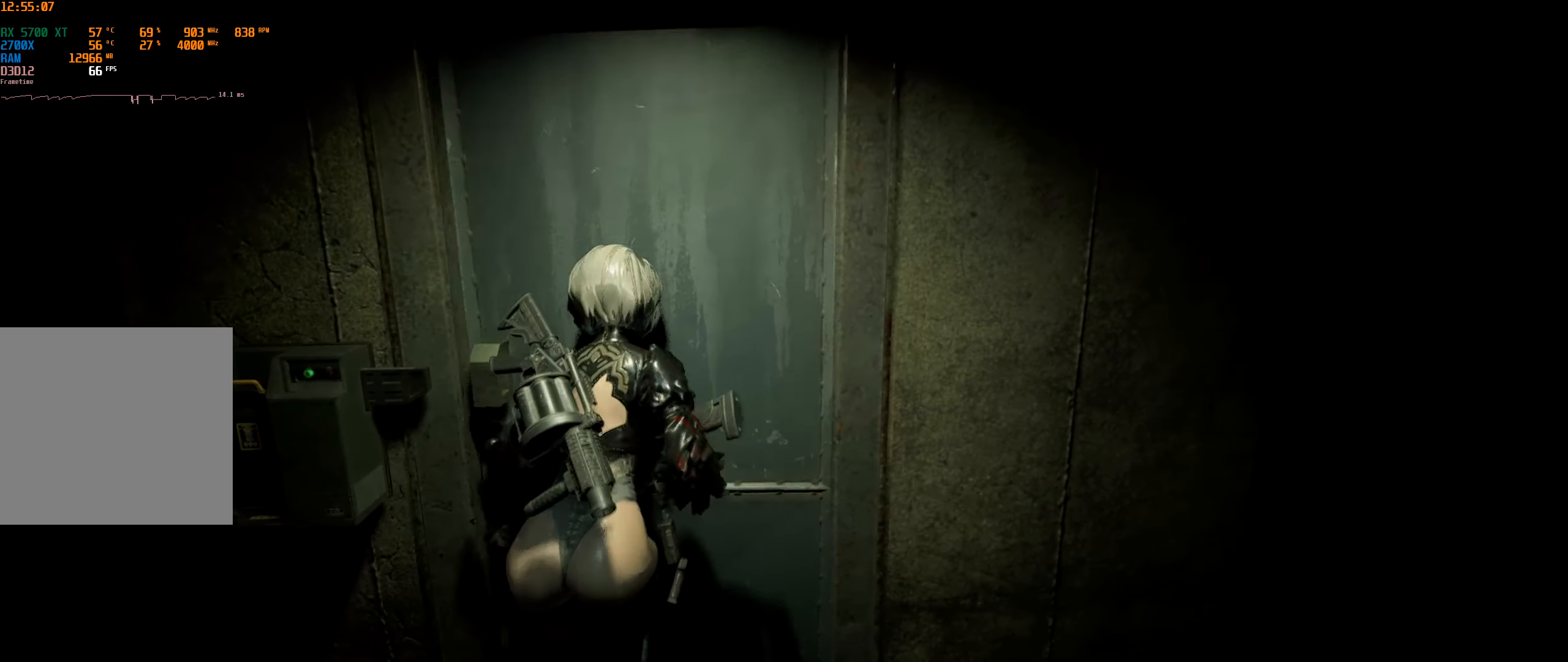
{"dt_ms": 500, "buttons": [], "left_stick": "up", "events": []}
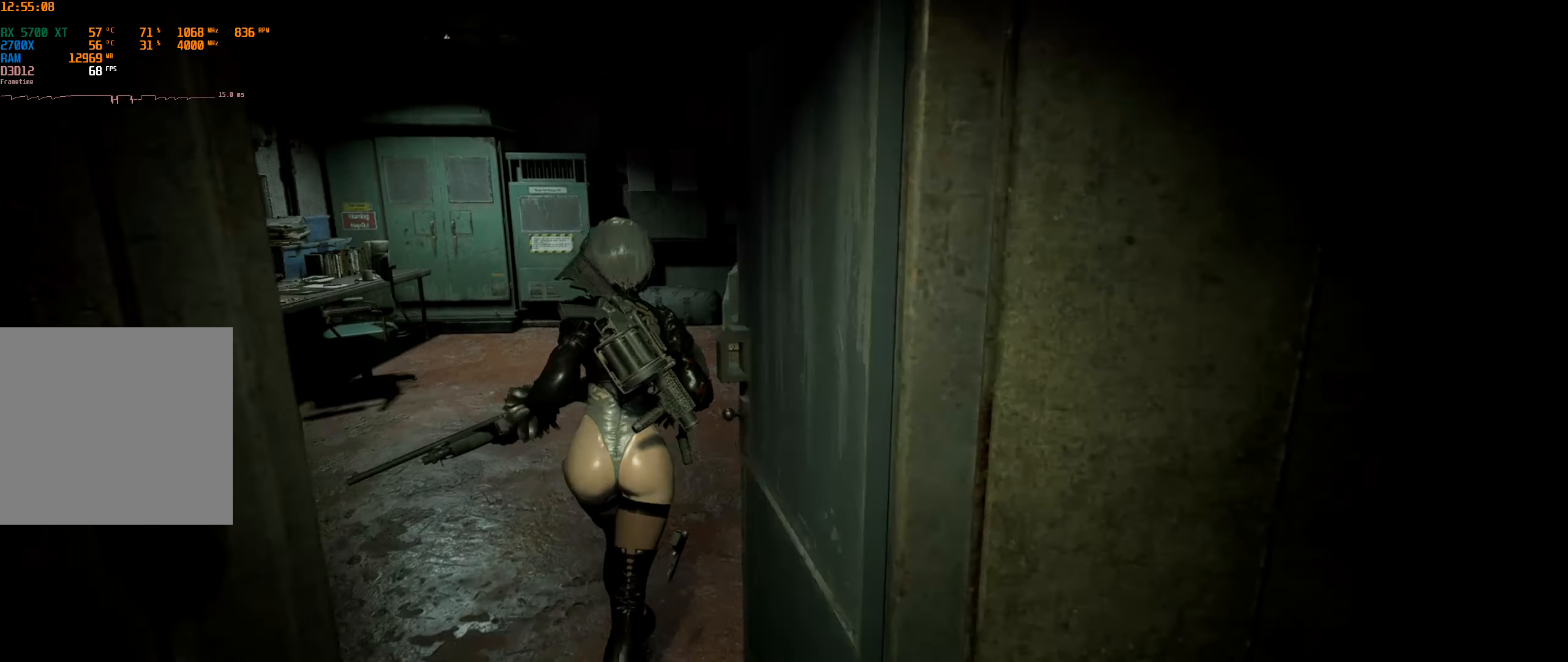
{"dt_ms": 500, "buttons": [], "left_stick": "up", "events": []}
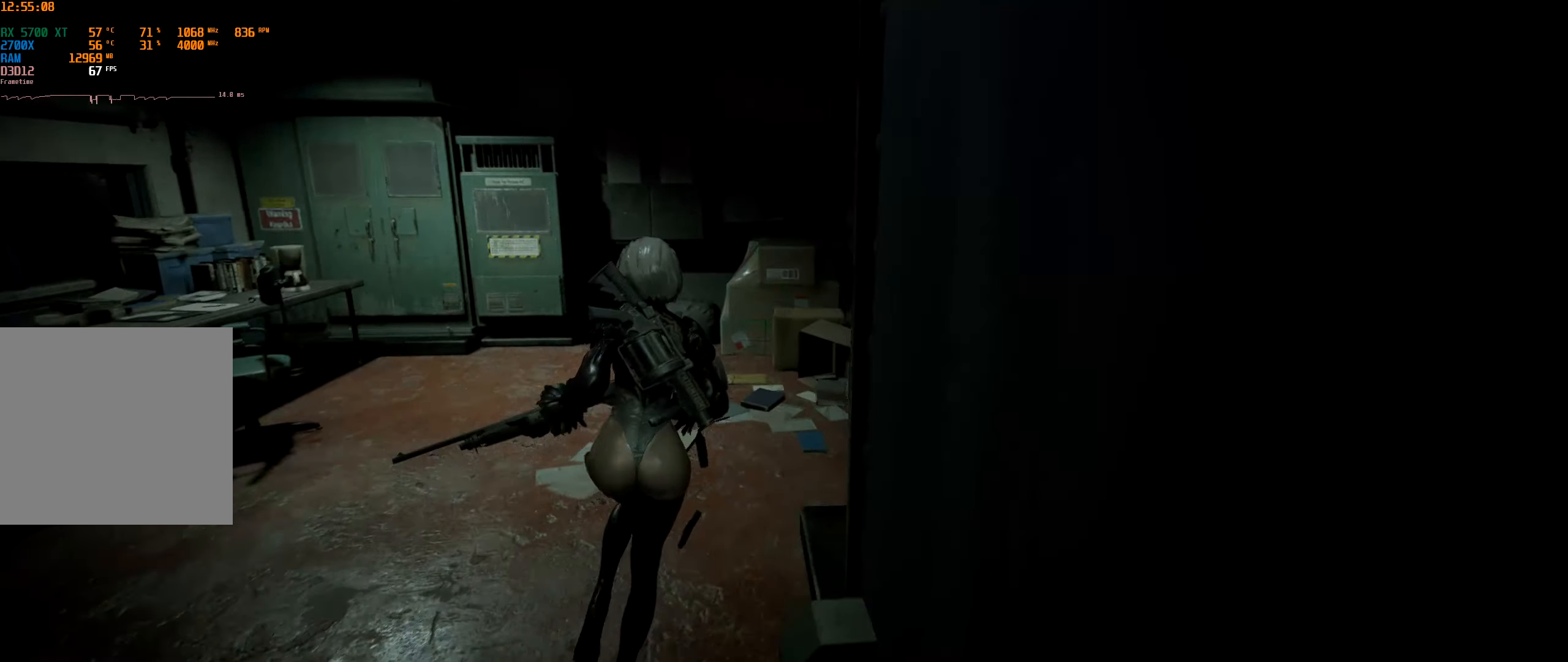
{"dt_ms": 500, "buttons": [], "left_stick": "up", "events": []}
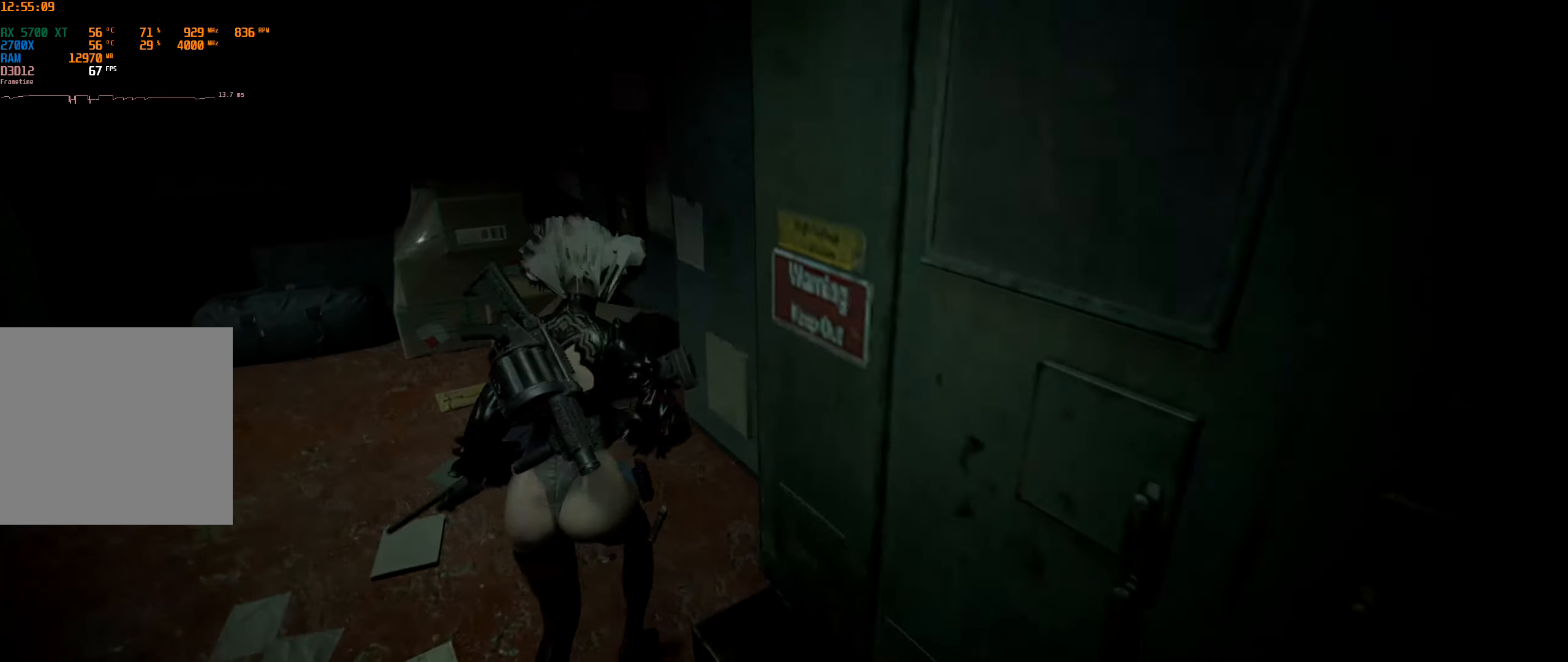
{"dt_ms": 500, "buttons": [], "left_stick": "up-left", "events": [[217, "left_stick", "up-left"]]}
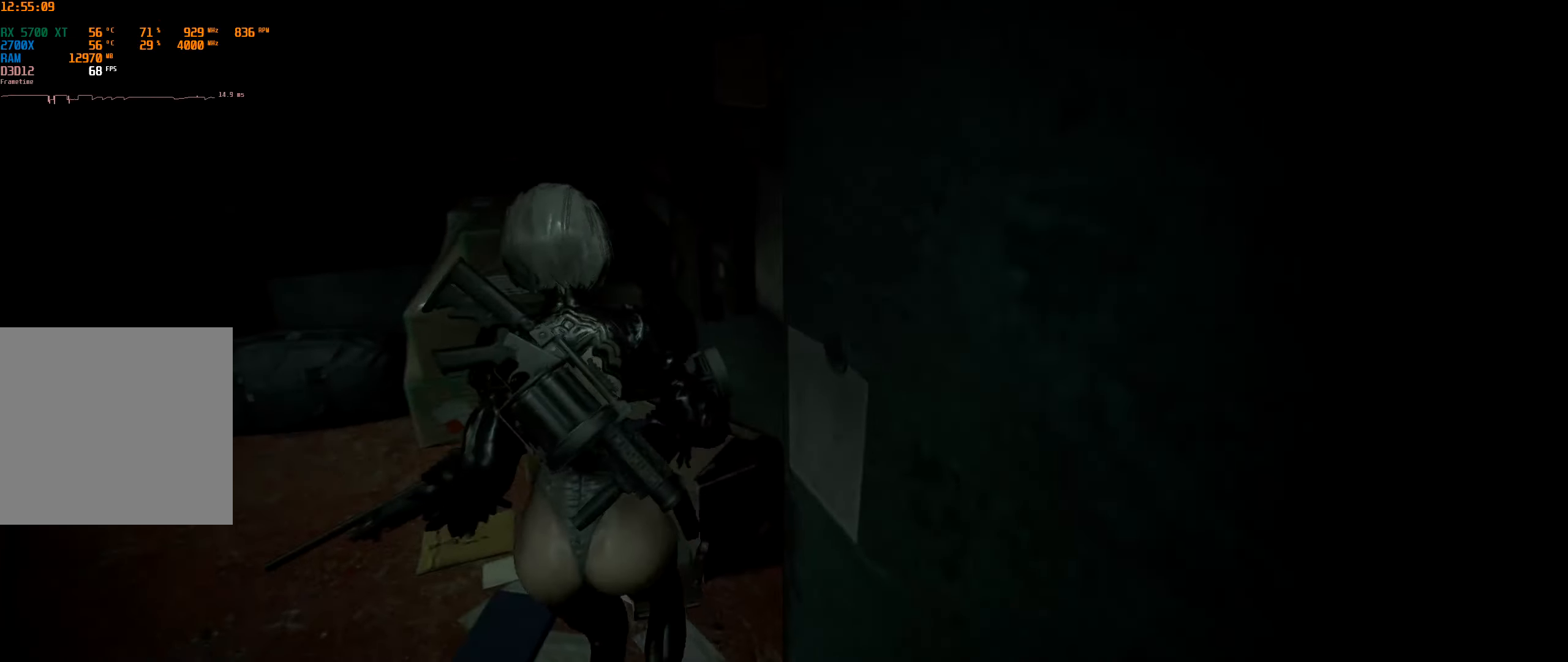
{"dt_ms": 500, "buttons": [], "left_stick": "up-left", "events": []}
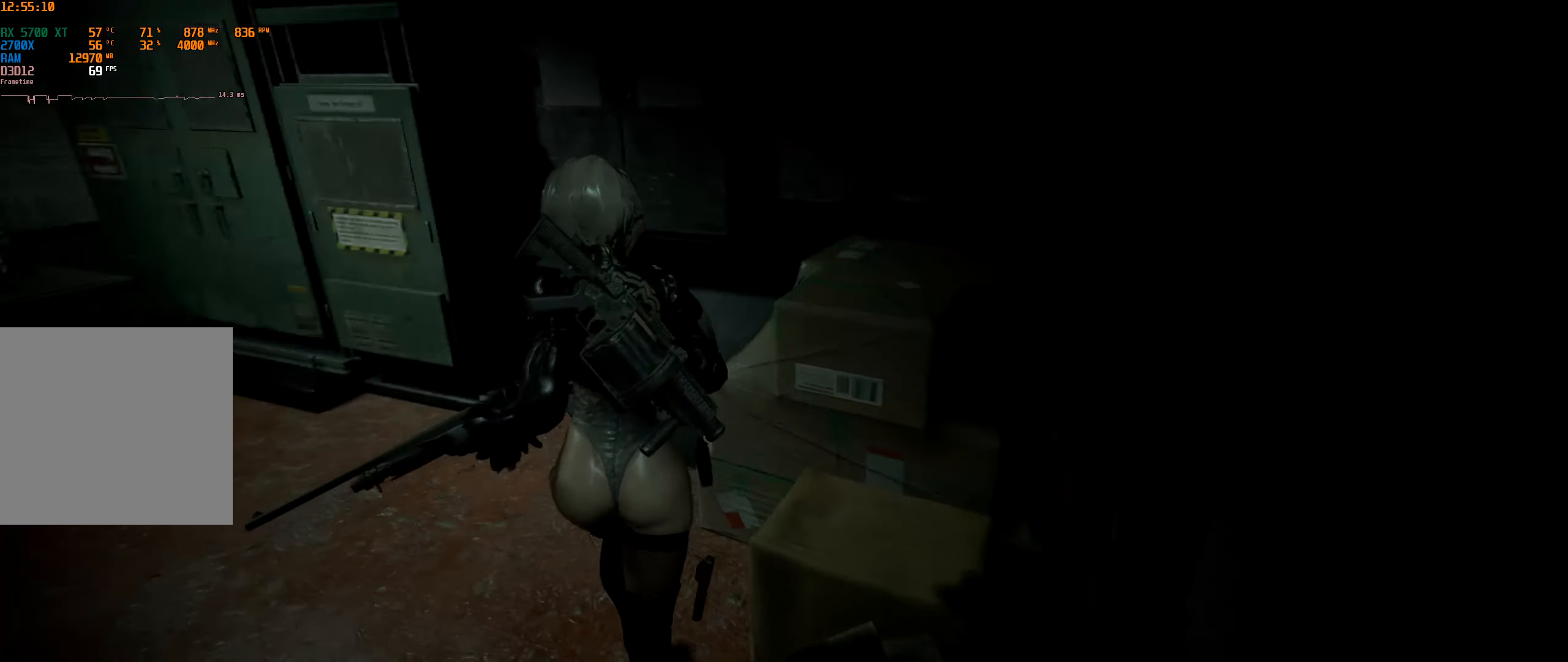
{"dt_ms": 500, "buttons": [], "left_stick": "up-left", "events": []}
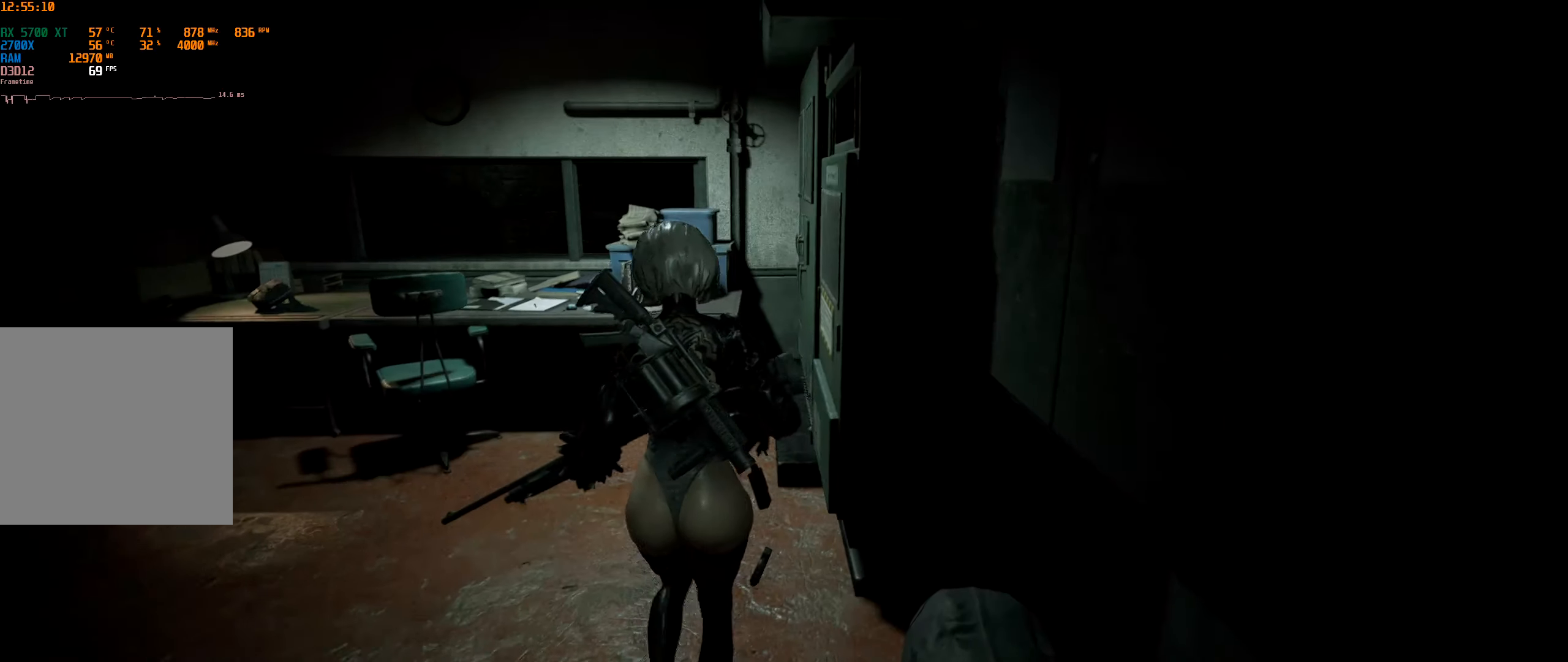
{"dt_ms": 500, "buttons": [], "left_stick": "up-left", "events": []}
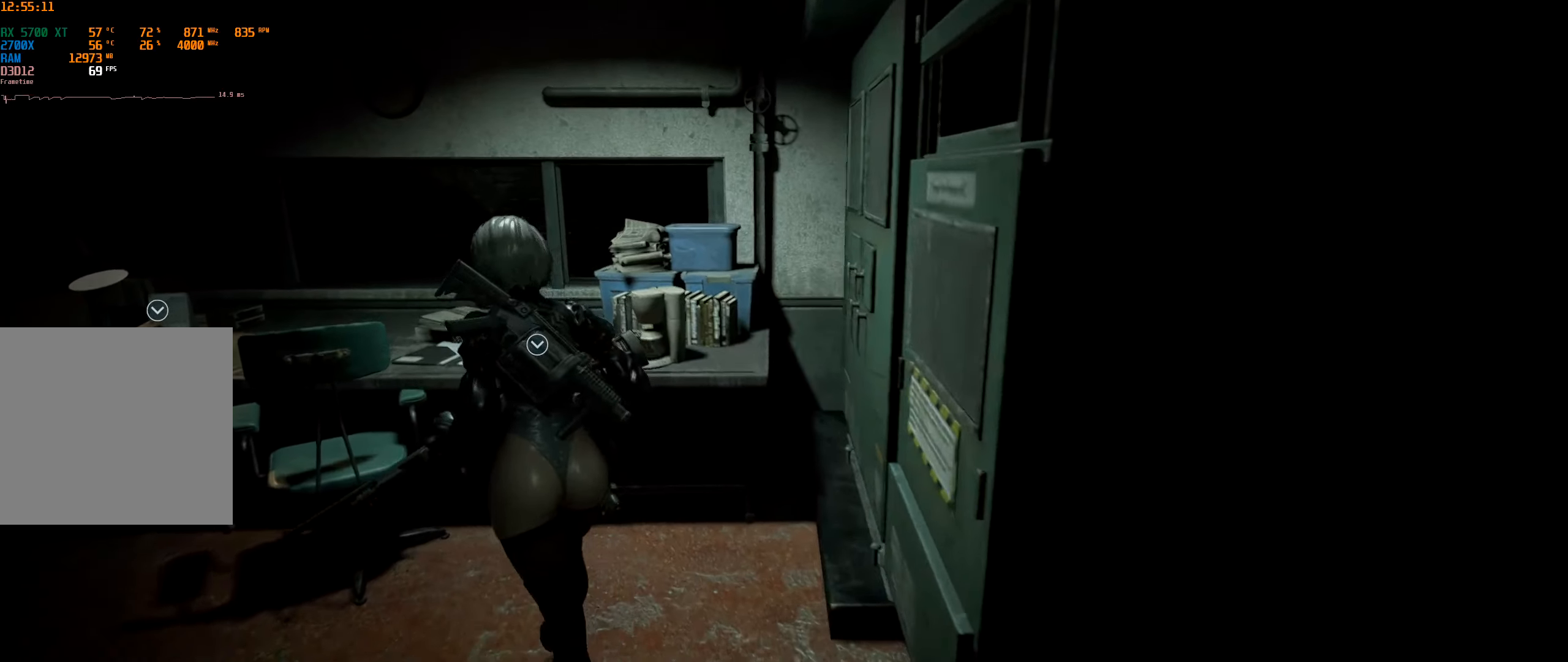
{"dt_ms": 1000, "buttons": [], "left_stick": "left"}
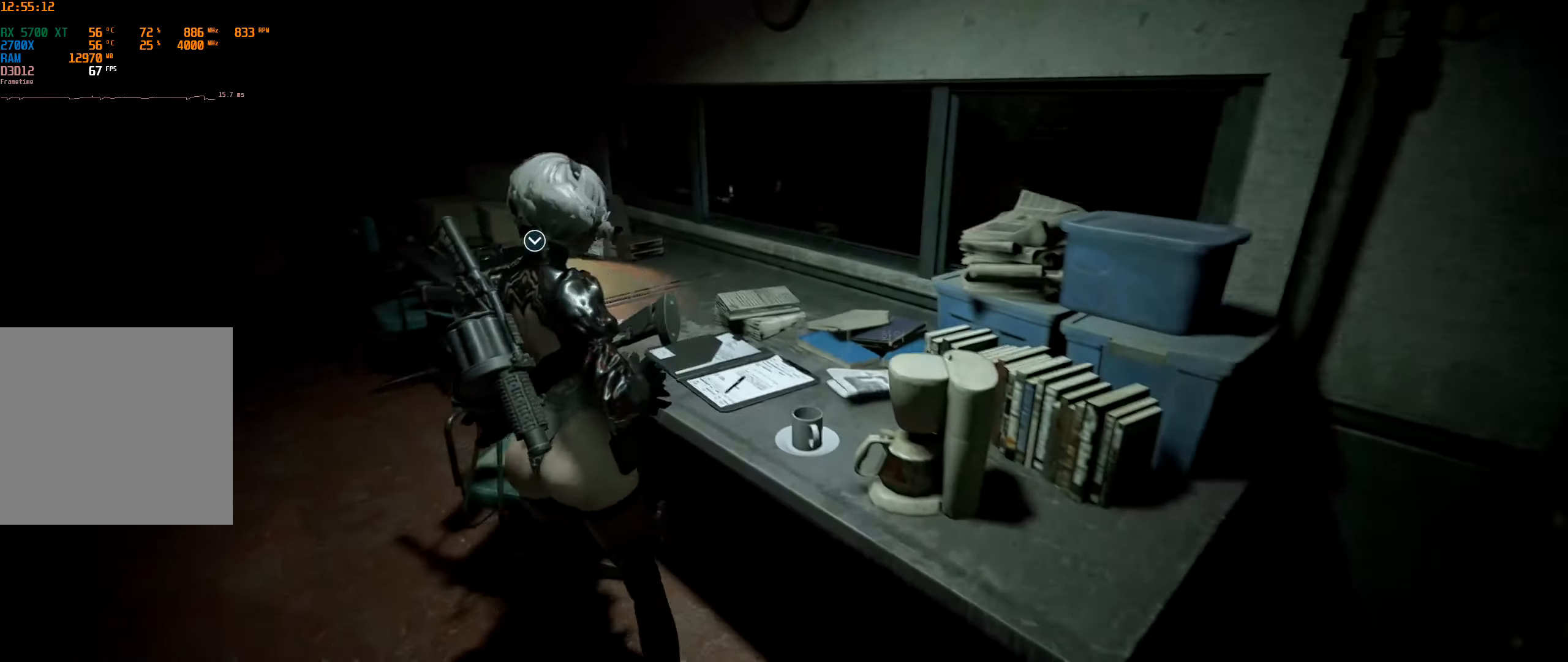
{"dt_ms": 500, "buttons": [], "left_stick": "up", "events": [[100, "left_stick", "up-left"], [267, "left_stick", "up"]]}
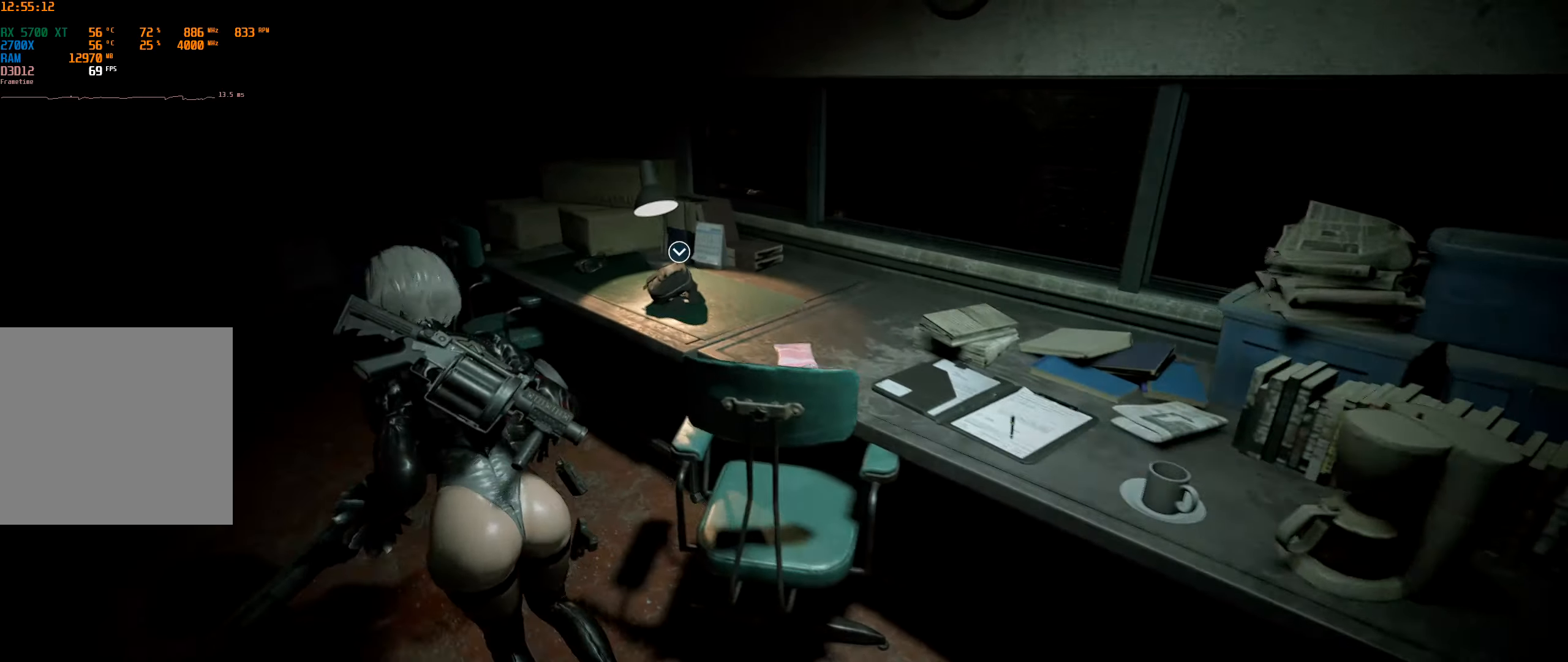
{"dt_ms": 500, "buttons": ["A"], "left_stick": "center", "events": [[100, "left_stick", "up-right"], [433, "A", "down"], [467, "left_stick", "center"]]}
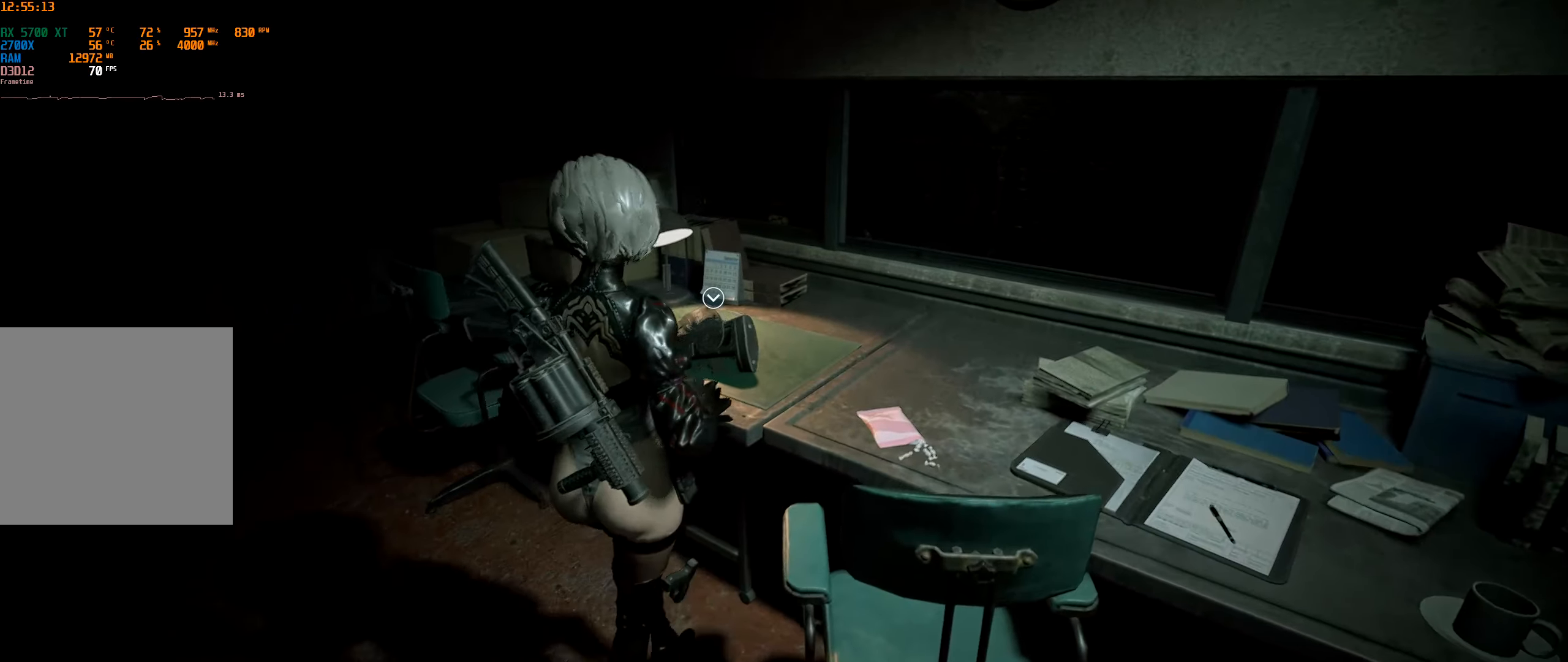
{"dt_ms": 500, "buttons": [], "left_stick": "center", "events": [[17, "A", "up"], [200, "A", "down"], [317, "A", "up"]]}
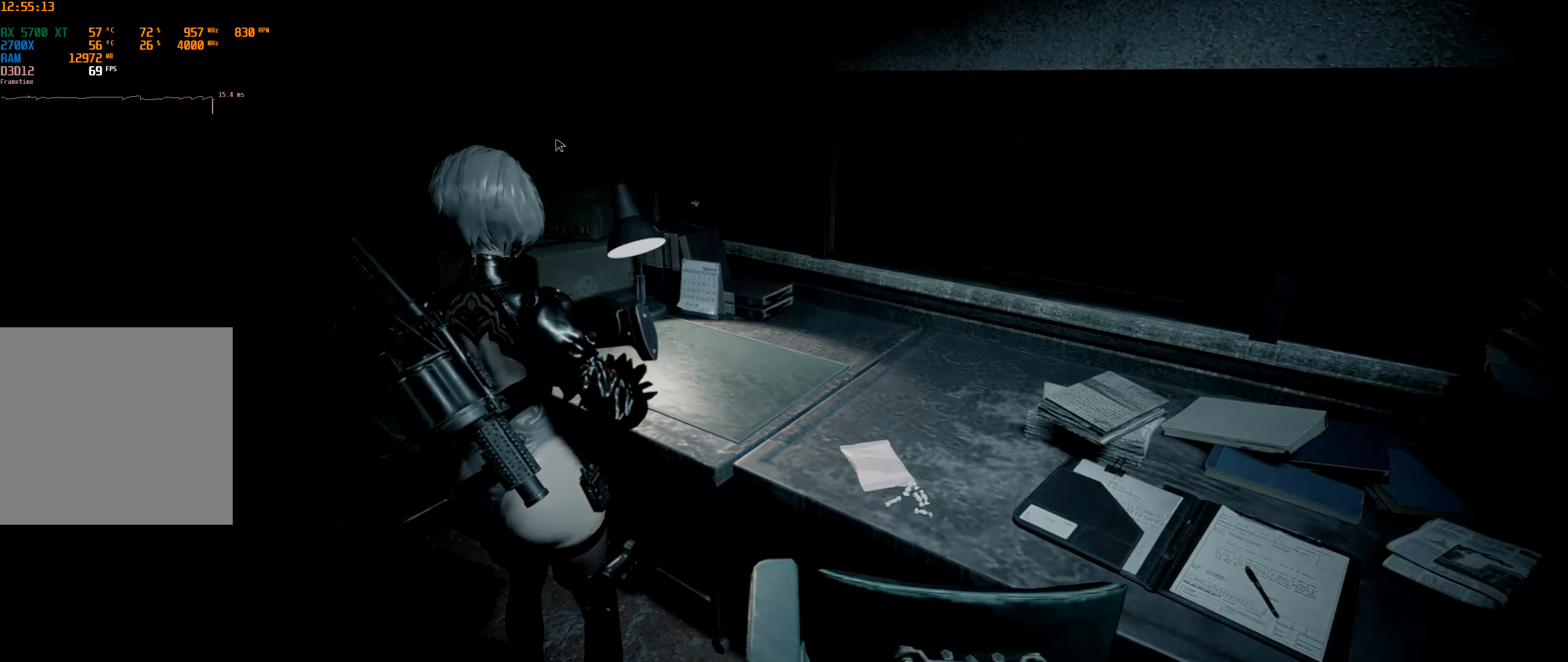
{"dt_ms": 500, "buttons": [], "left_stick": "center", "events": []}
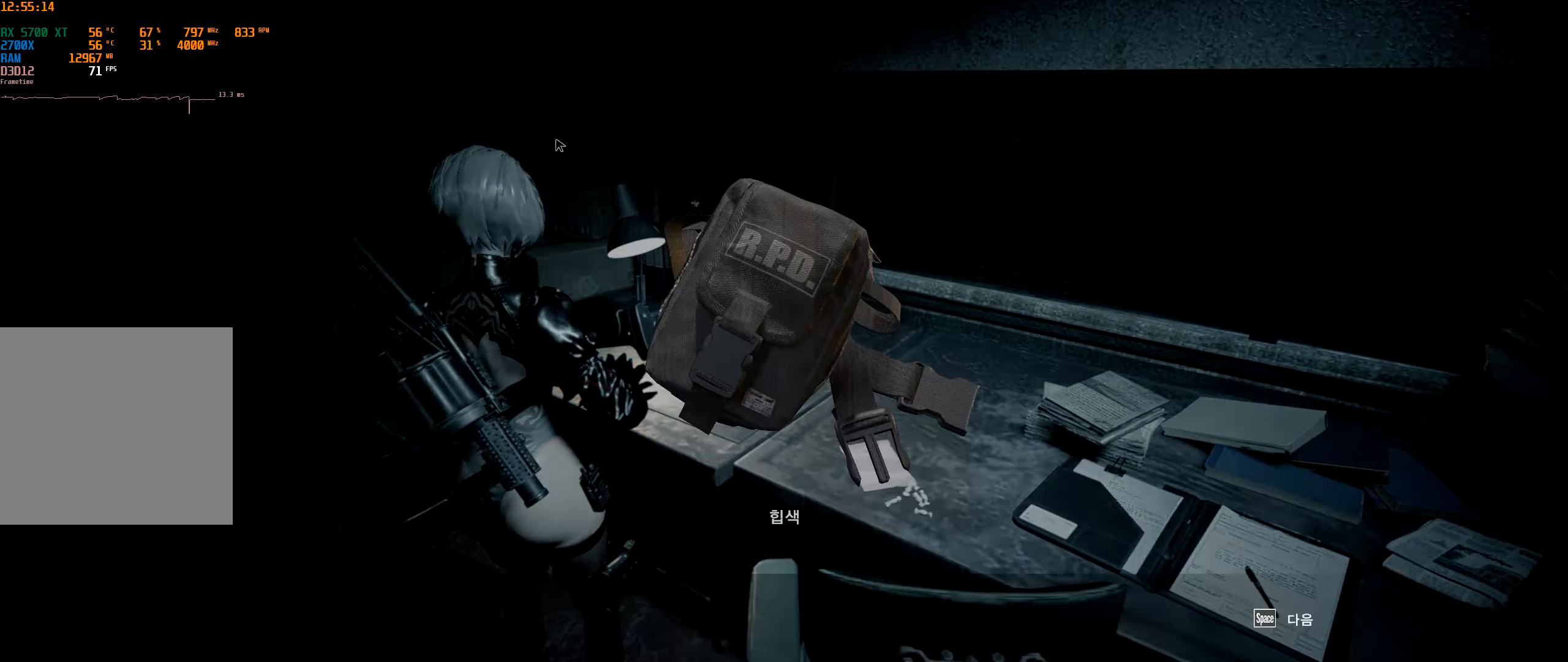
{"dt_ms": 500, "buttons": [], "left_stick": "center", "events": [[50, "A", "down"], [167, "A", "up"]]}
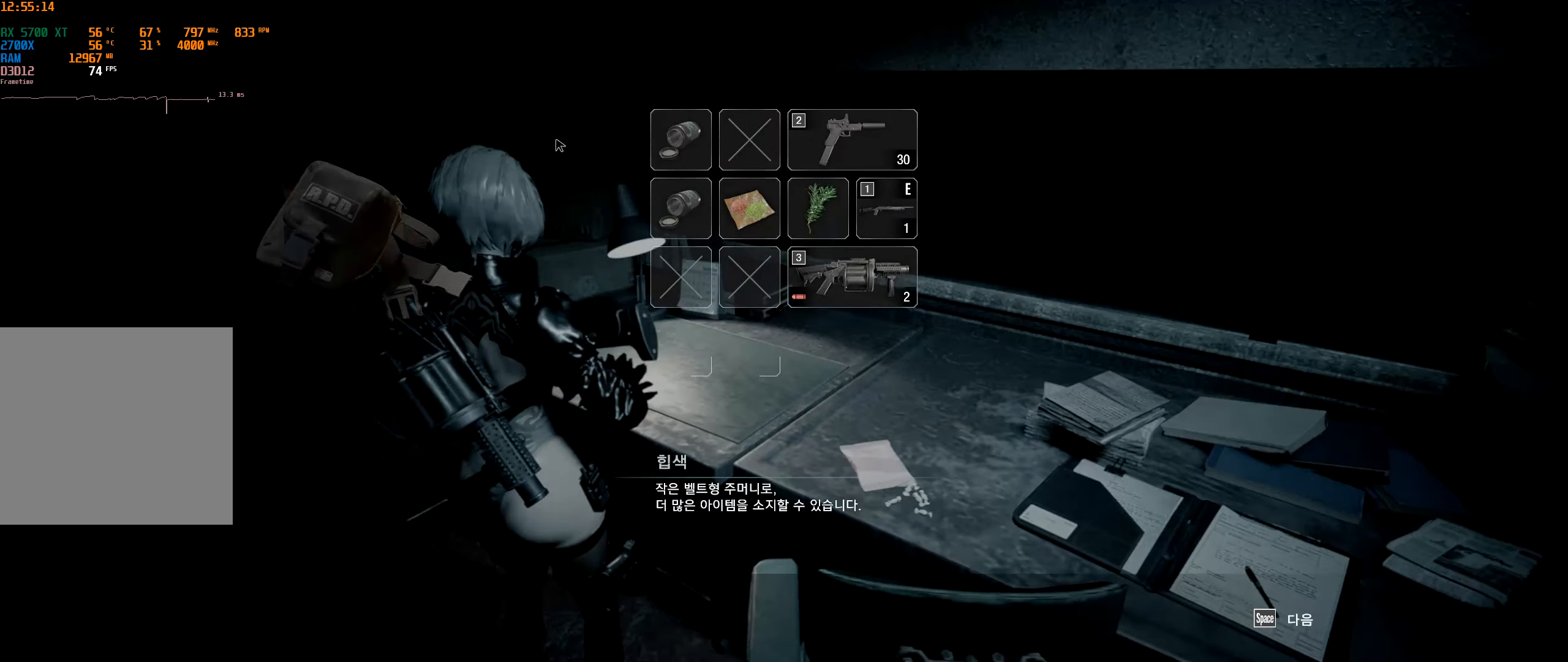
{"dt_ms": 500, "buttons": [], "left_stick": "center", "events": []}
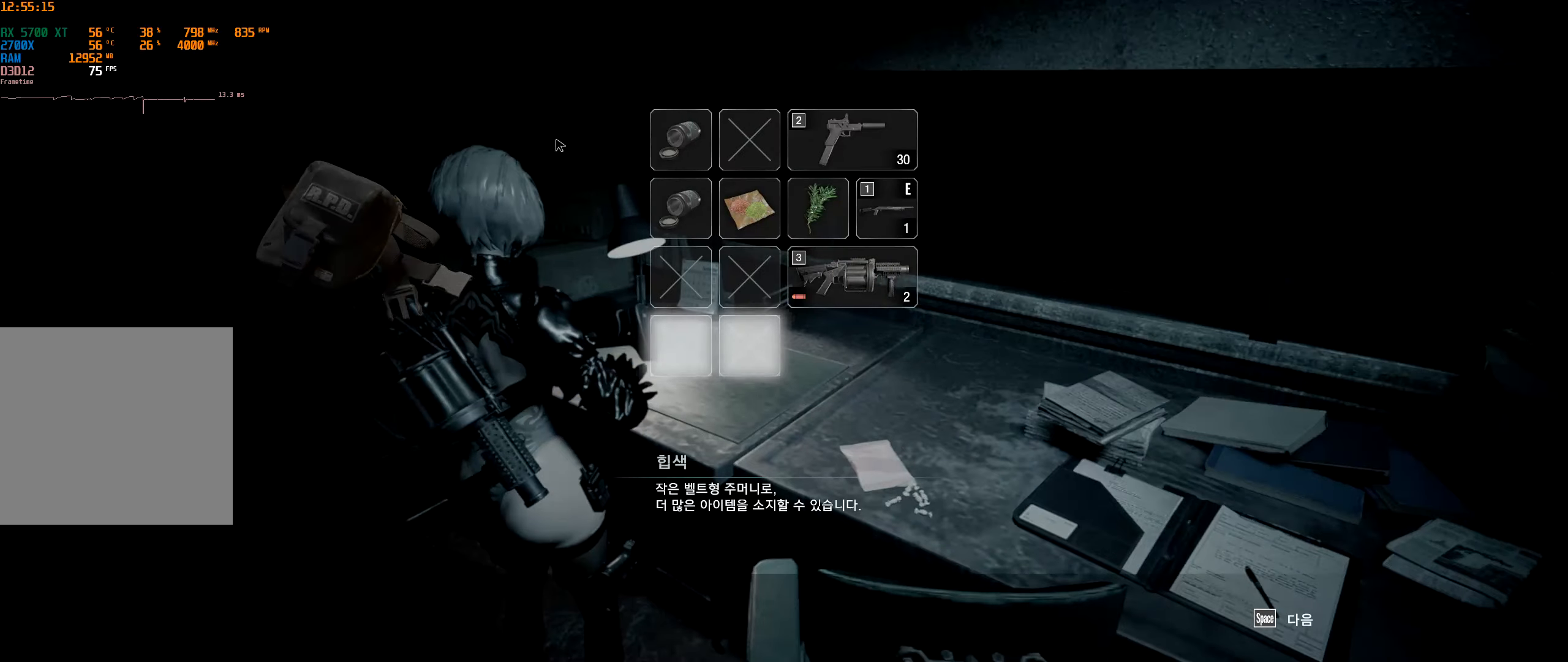
{"dt_ms": 500, "buttons": [], "left_stick": "center", "events": []}
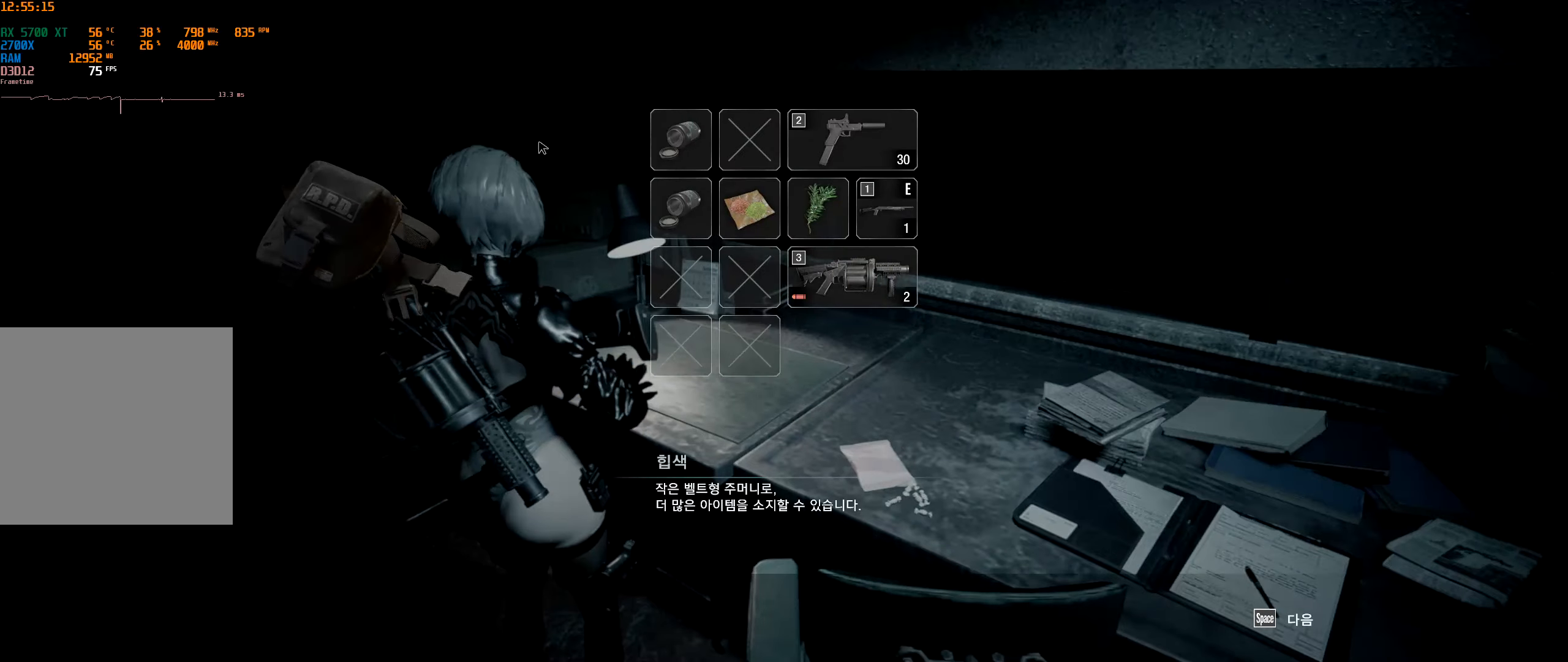
{"dt_ms": 500, "buttons": [], "left_stick": "center", "events": []}
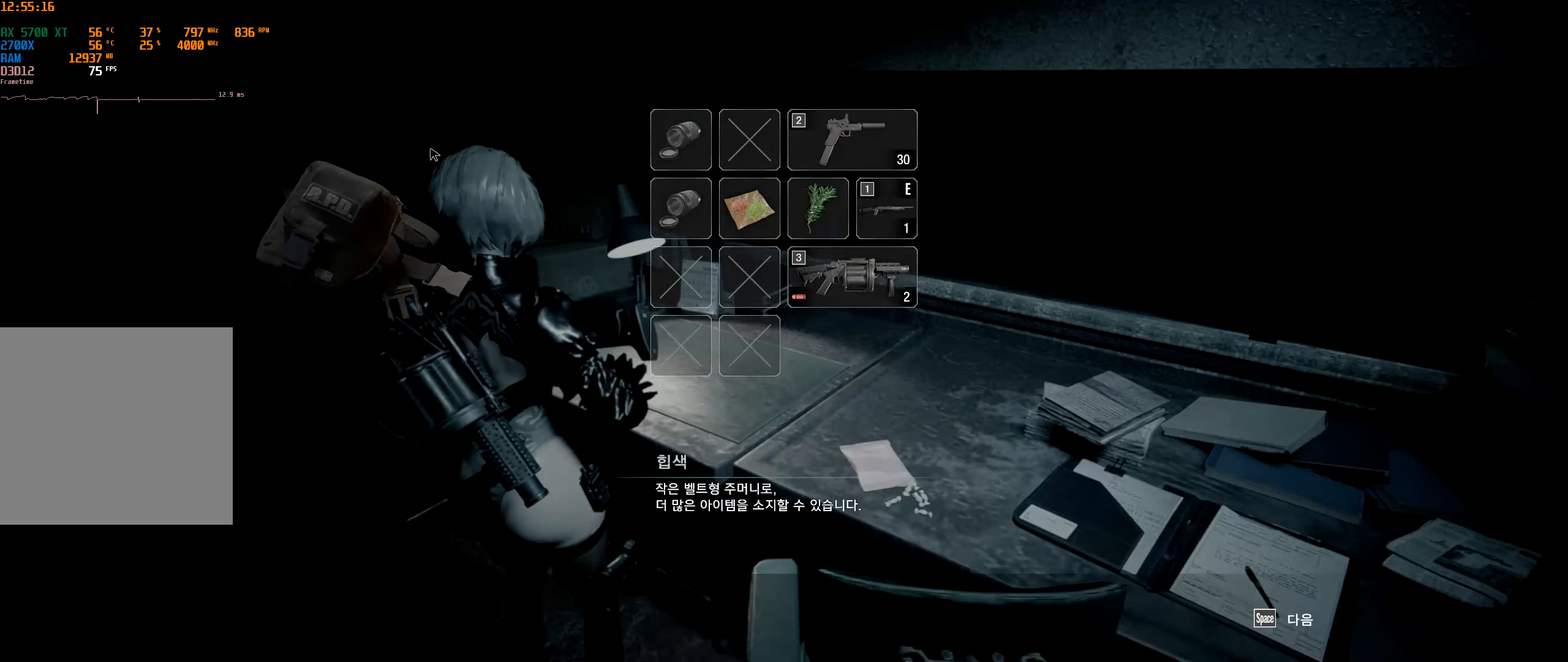
{"dt_ms": 500, "buttons": [], "left_stick": "center", "events": []}
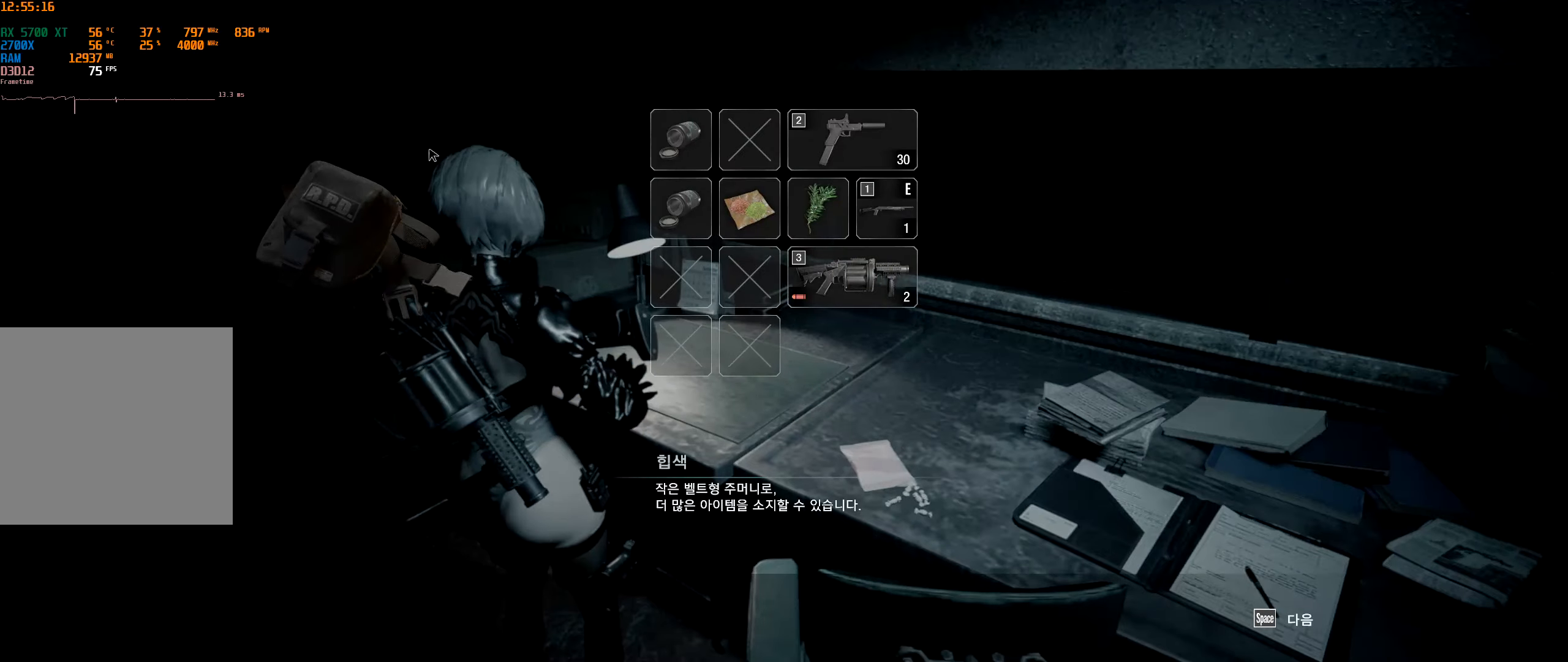
{"dt_ms": 500, "buttons": [], "left_stick": "center", "events": [[50, "A", "down"], [167, "A", "up"]]}
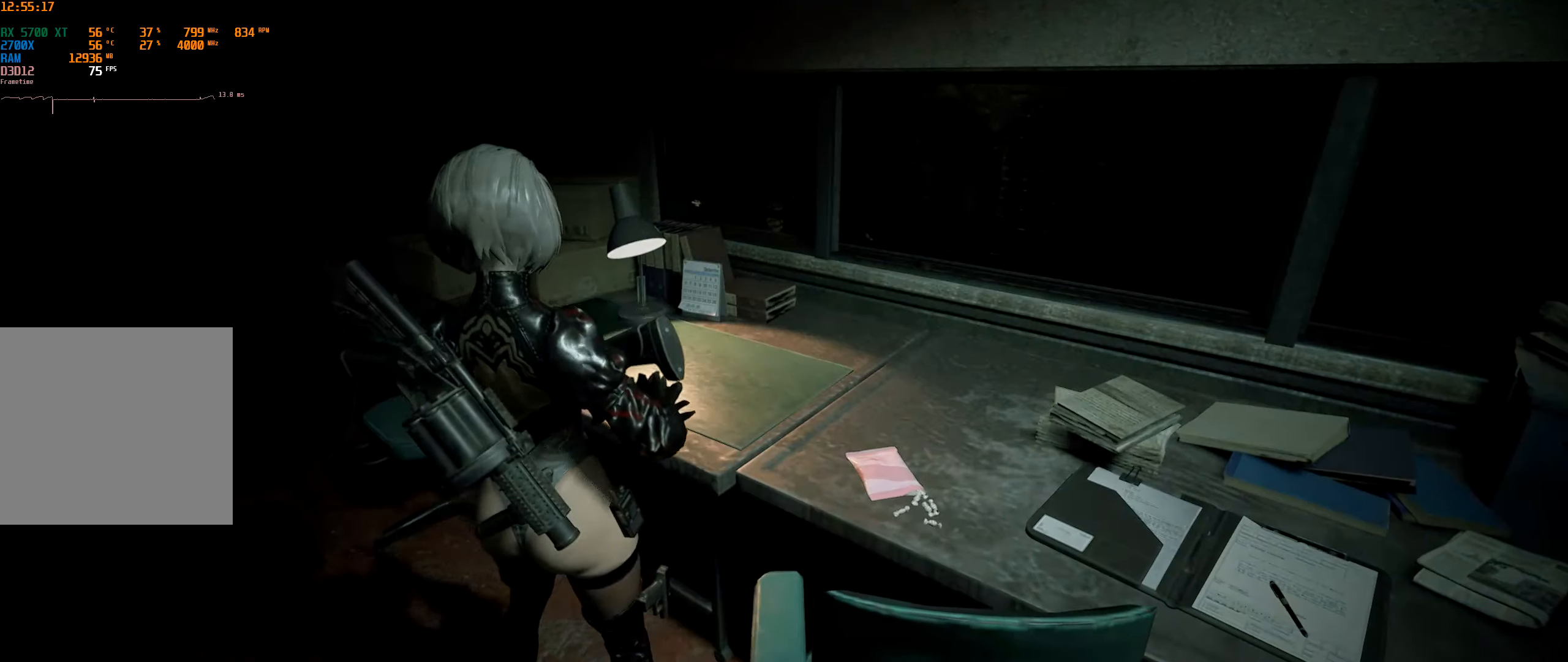
{"dt_ms": 500, "buttons": [], "left_stick": "up", "events": [[150, "left_stick", "up-left"], [417, "left_stick", "up"]]}
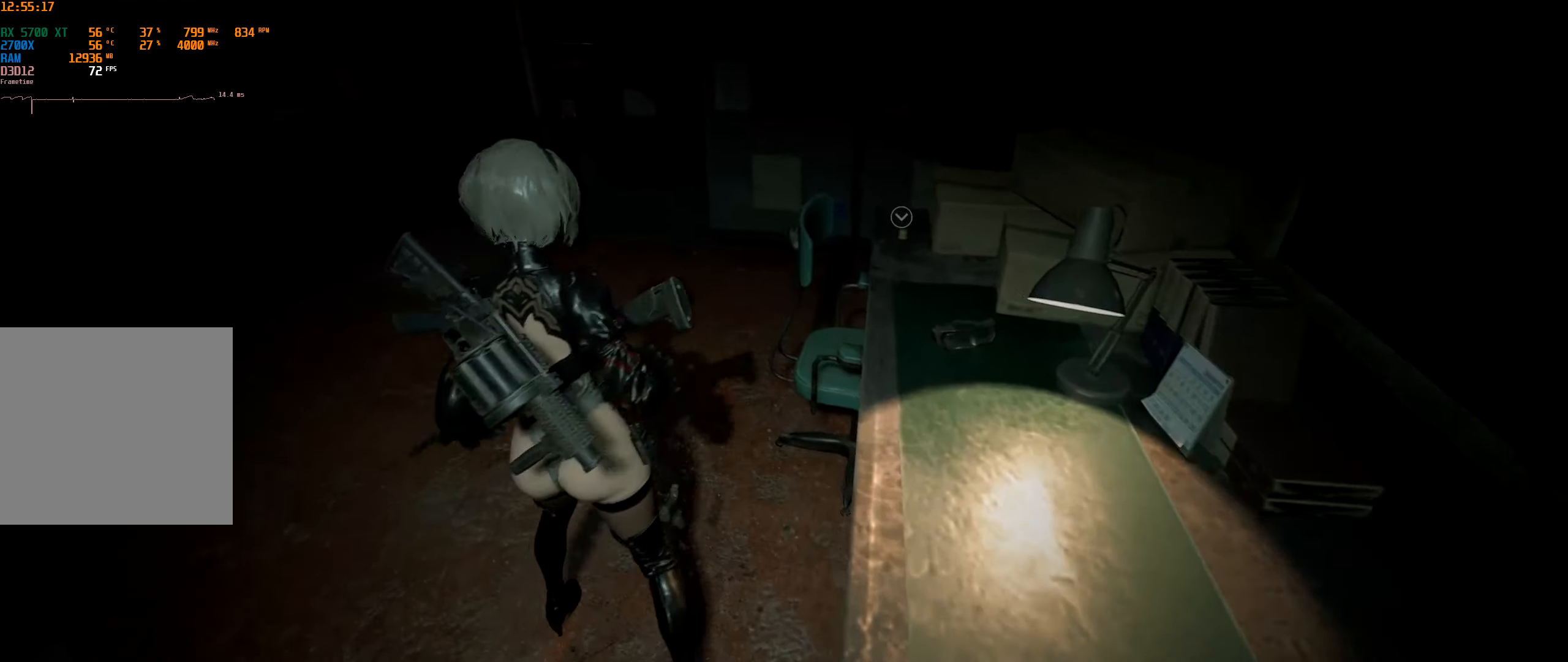
{"dt_ms": 500, "buttons": [], "left_stick": "up-right", "events": [[150, "left_stick", "up-right"]]}
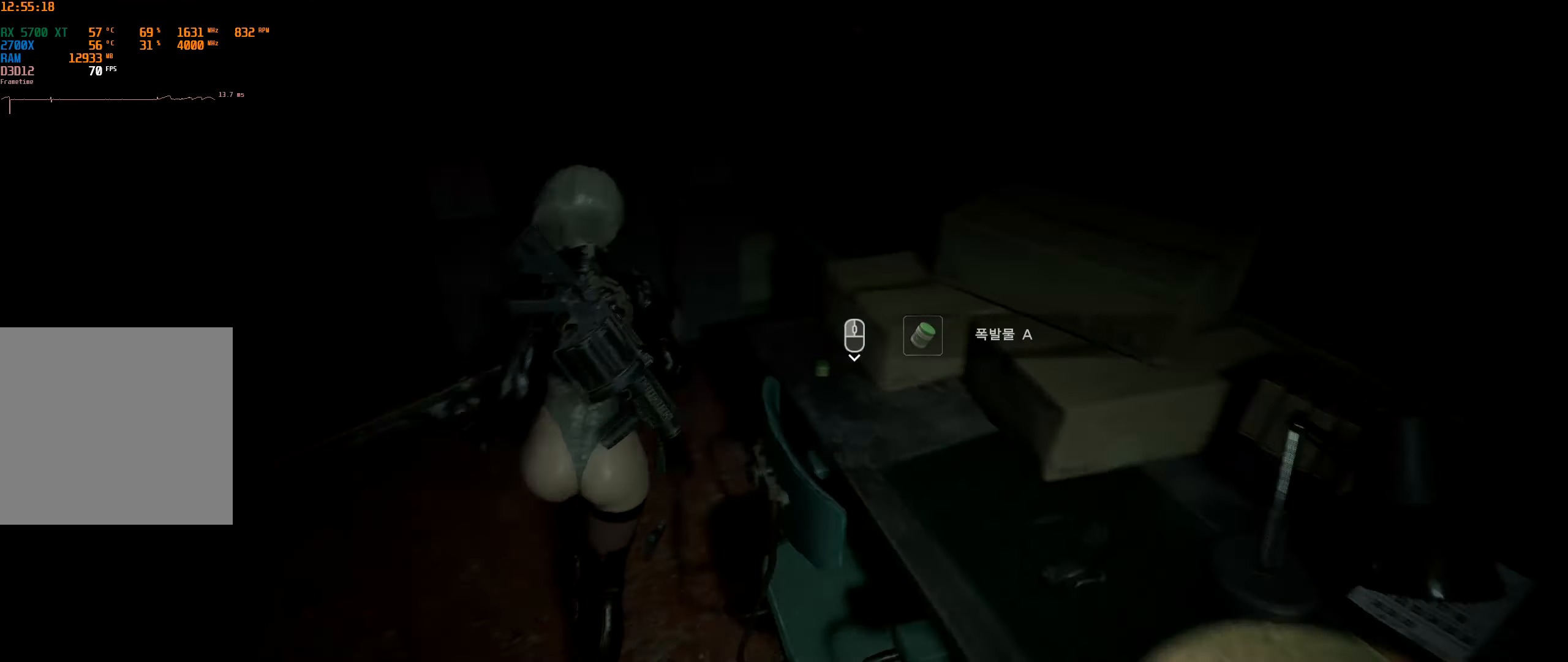
{"dt_ms": 500, "buttons": [], "left_stick": "center", "events": [[67, "left_stick", "center"], [267, "A", "down"], [367, "A", "up"]]}